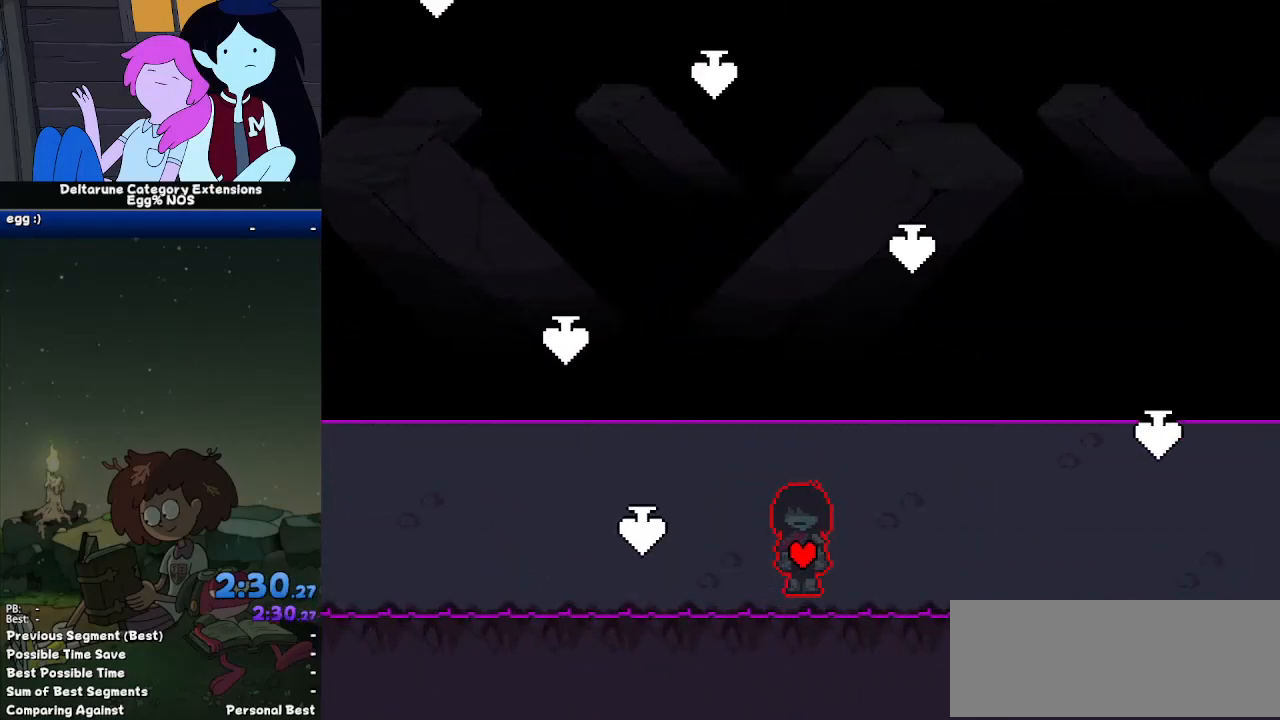
Gameplay with keyboard; each line is a JSON object with the keys held at the frame after it. "events" lists presses ("down") and releases ("up") of "c", "ctrl", "down", "left", "return", "right", "shift", "up", "x" and "z" between this image and that frame as [ms after this image, input, new state], when the widget could be followed in between. No other keys are recorded. Mouse input is not recorded.
{"keys": ["ctrl", "down", "right", "shift"], "events": []}
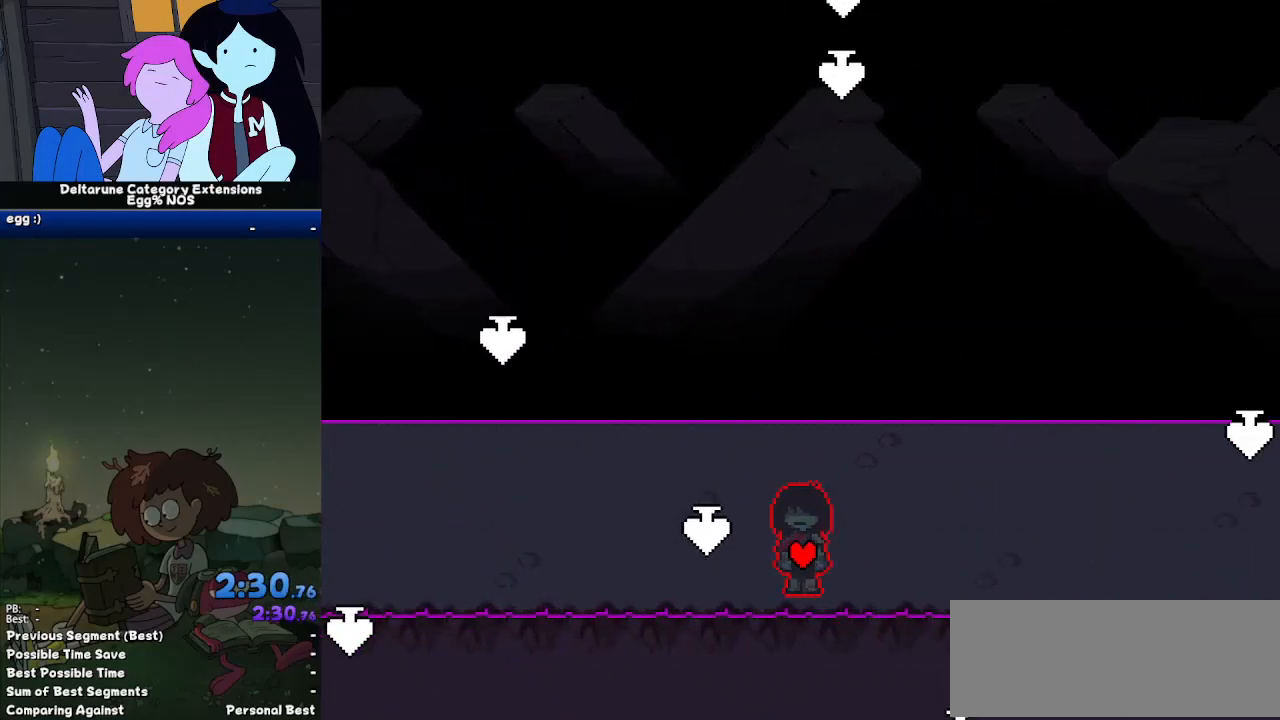
{"keys": ["ctrl", "down", "right", "shift"], "events": []}
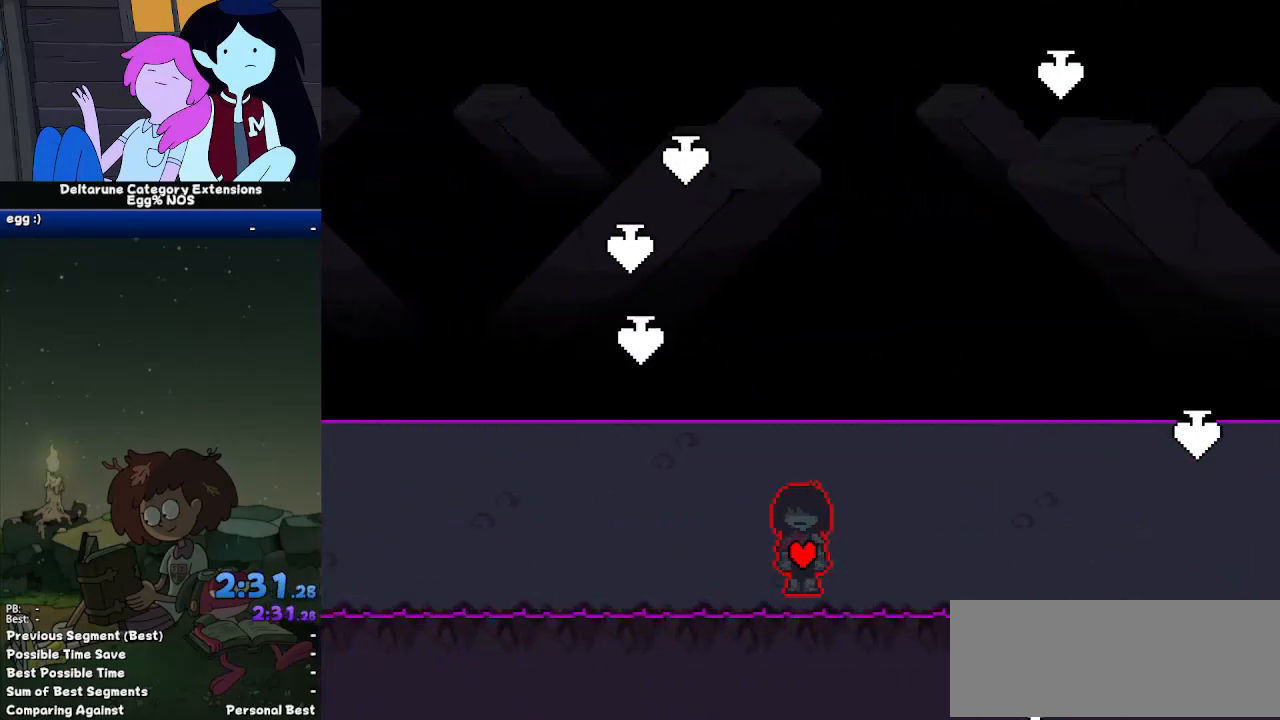
{"keys": ["ctrl", "down", "right", "shift"], "events": []}
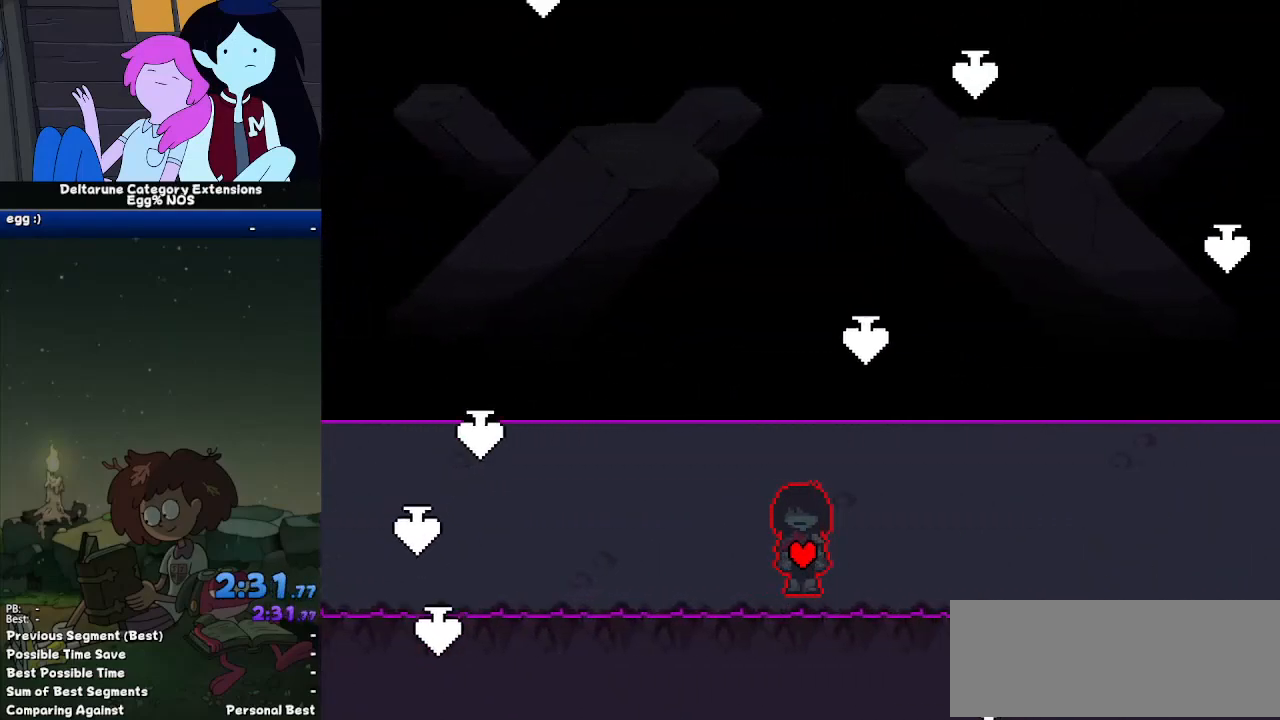
{"keys": ["ctrl", "down", "right", "shift"], "events": []}
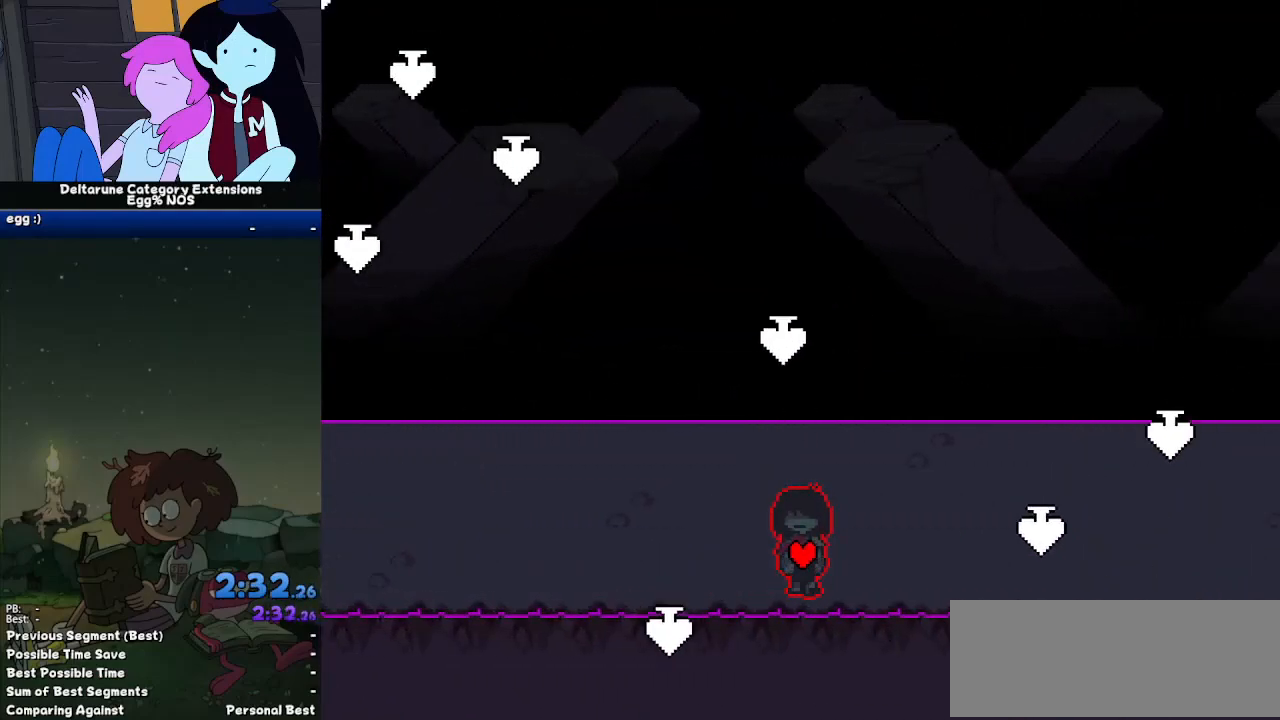
{"keys": ["ctrl", "down", "right", "shift"], "events": []}
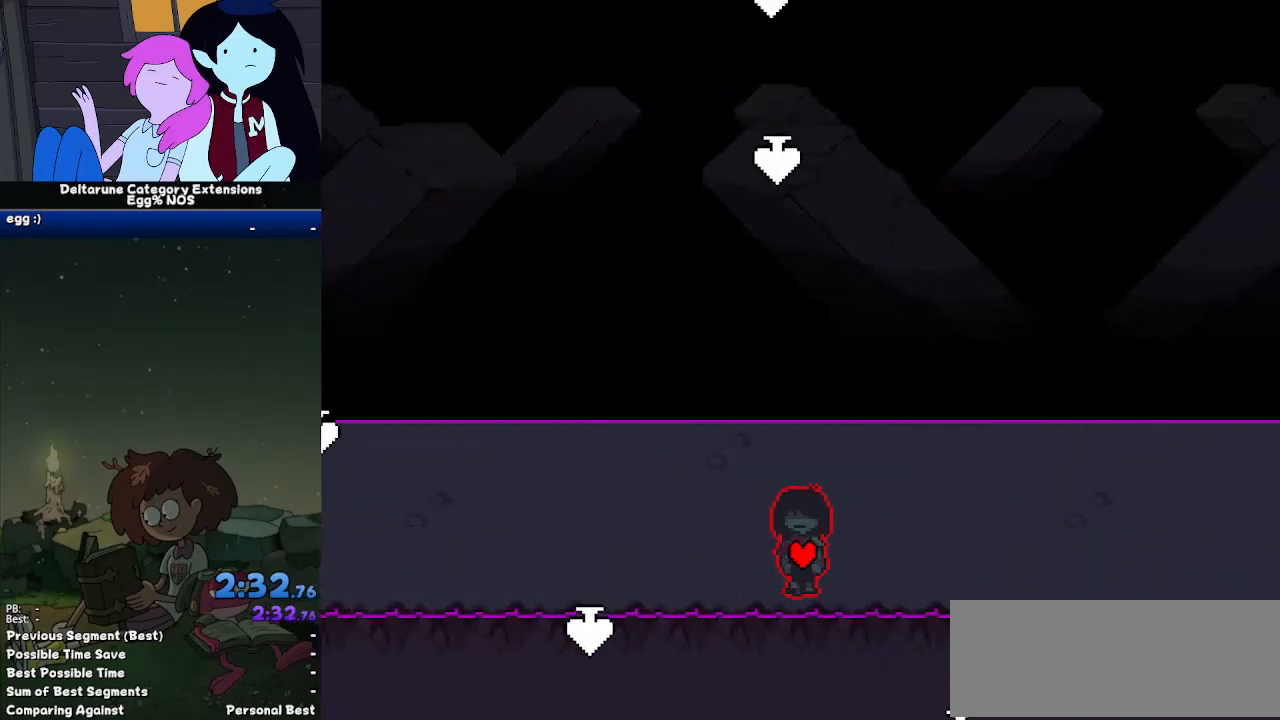
{"keys": ["ctrl", "down", "right", "shift"], "events": []}
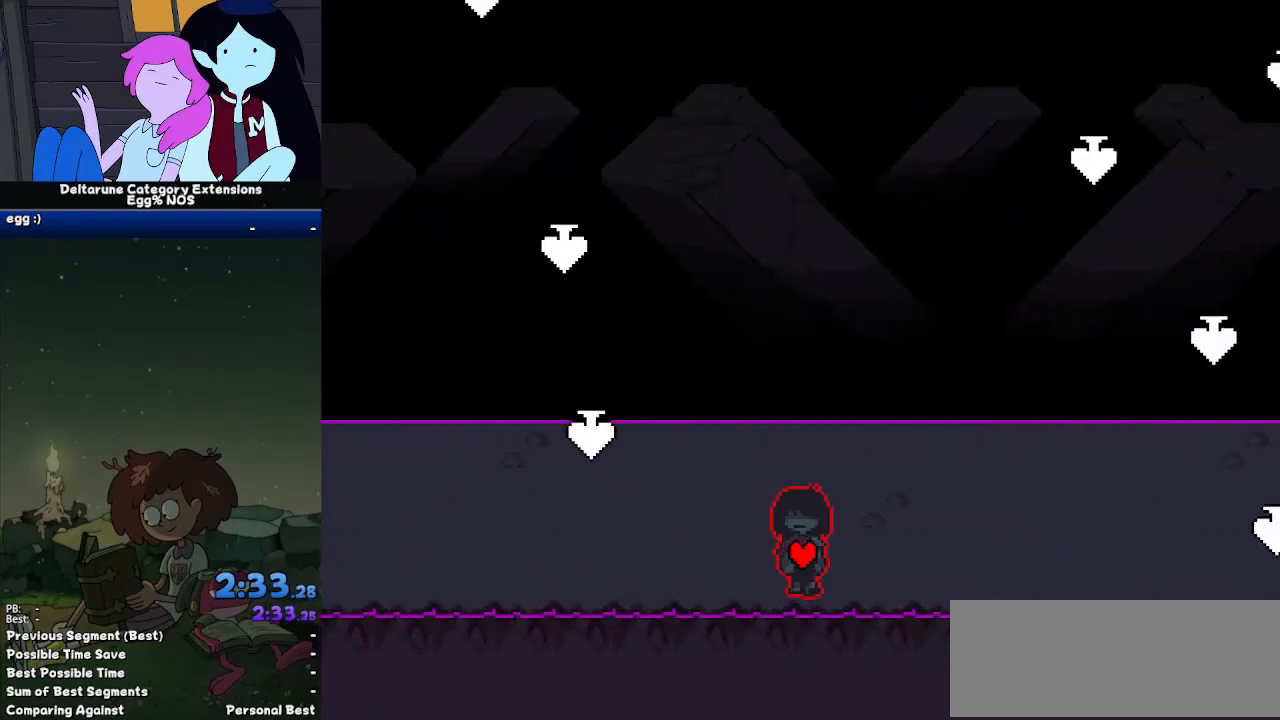
{"keys": ["ctrl", "down", "right", "shift", "up"], "events": [[133, "up", "down"]]}
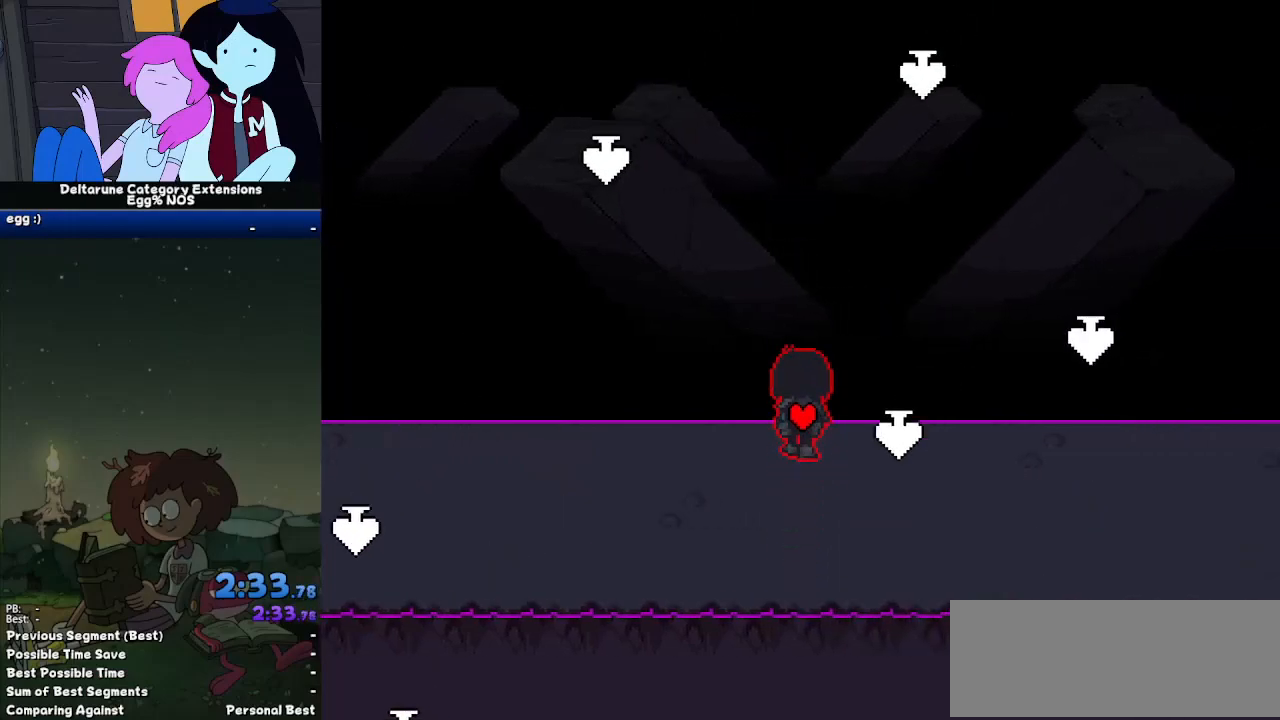
{"keys": ["ctrl", "down", "right", "shift"], "events": [[233, "up", "up"]]}
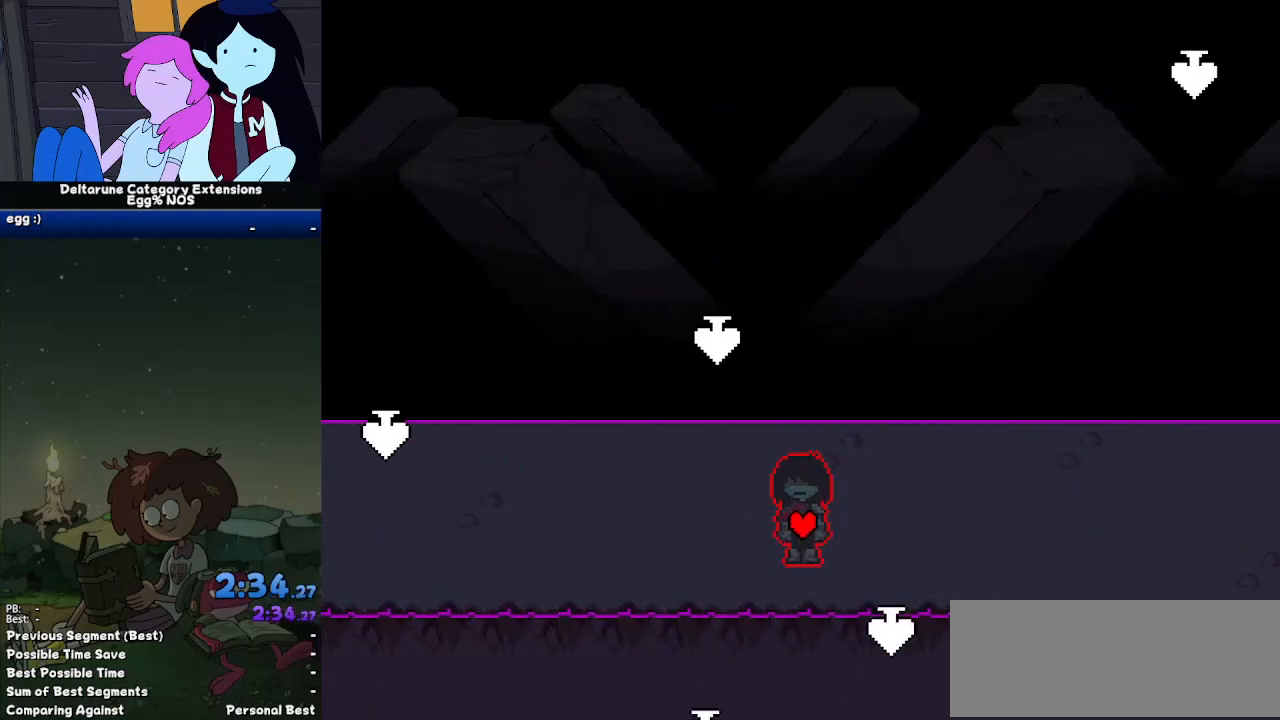
{"keys": ["ctrl", "down", "right", "shift", "up"], "events": [[433, "up", "down"]]}
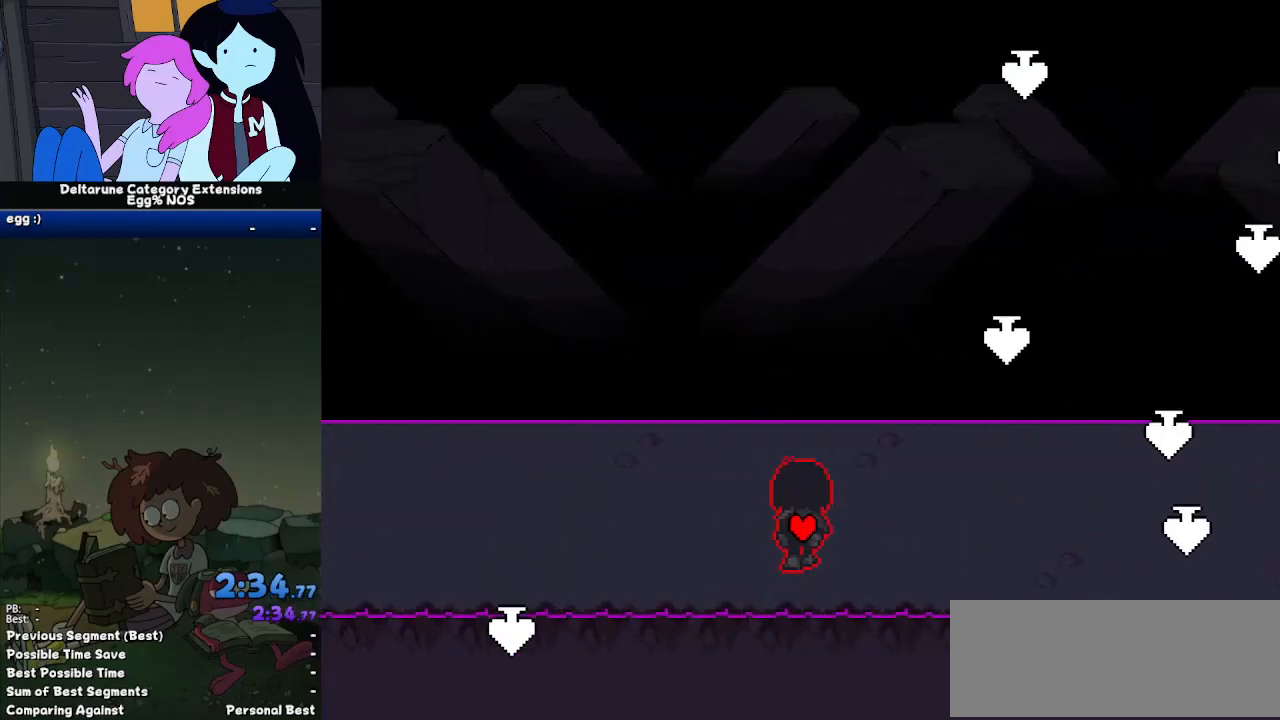
{"keys": ["ctrl", "down", "right", "shift"], "events": [[267, "up", "up"], [317, "x", "down"], [383, "x", "up"]]}
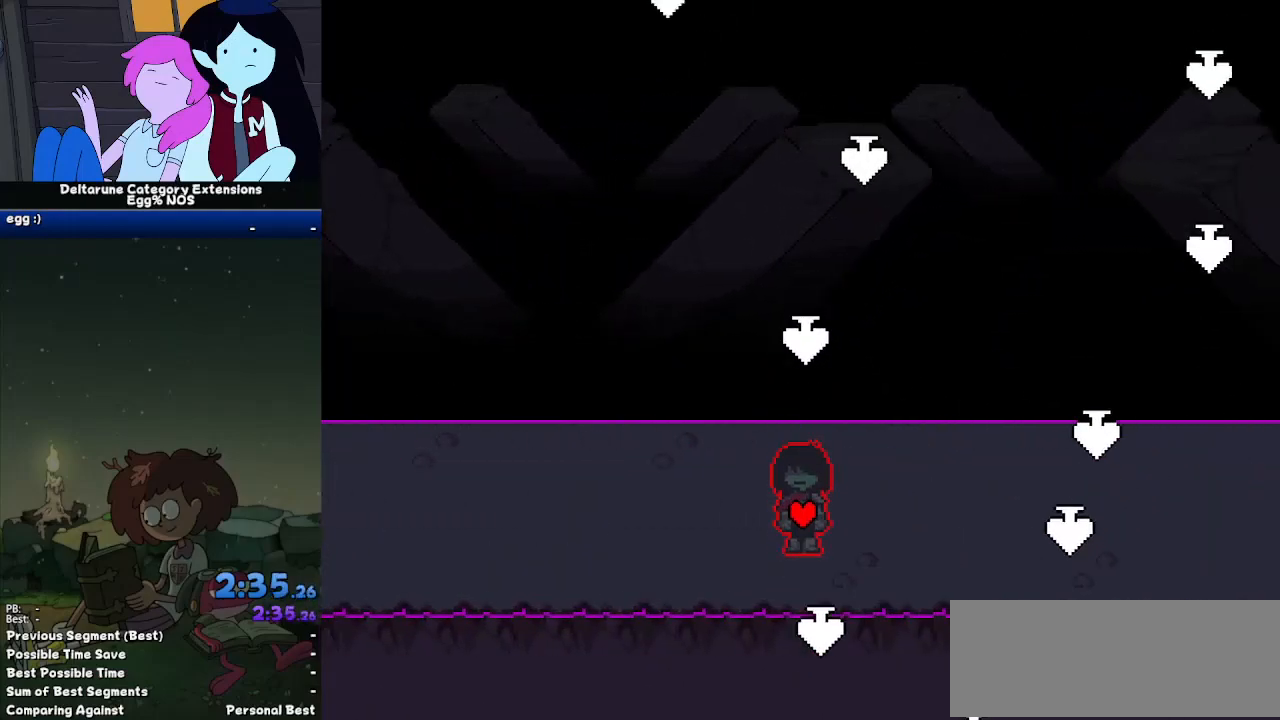
{"keys": ["ctrl", "down", "right", "shift", "up"], "events": [[383, "up", "down"]]}
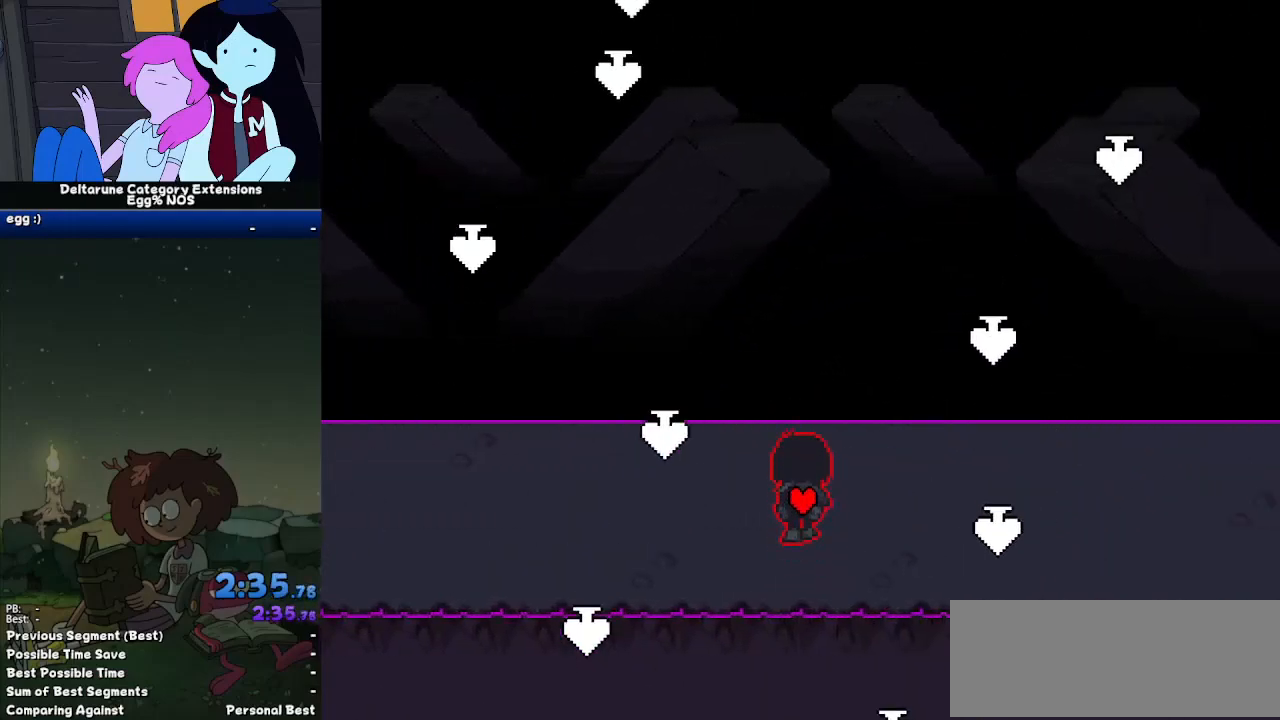
{"keys": ["ctrl", "down", "right", "shift", "up"], "events": []}
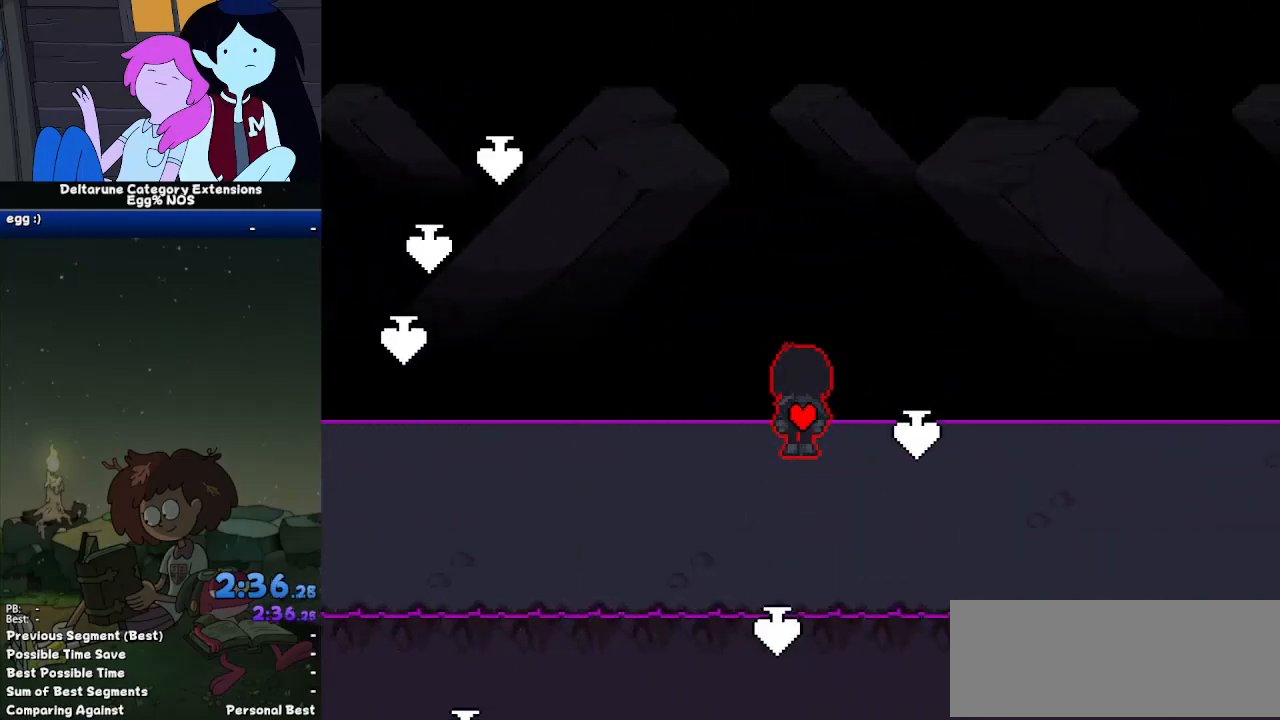
{"keys": ["ctrl", "down", "right", "shift"], "events": [[217, "up", "up"]]}
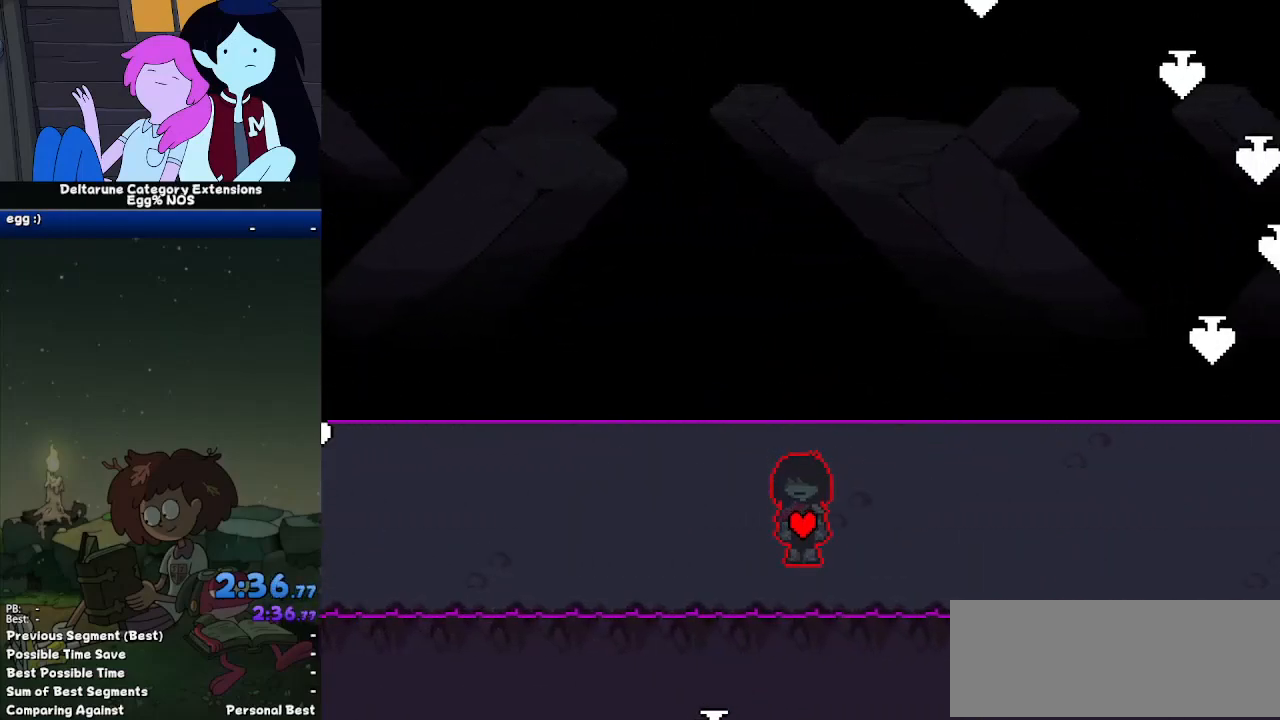
{"keys": ["ctrl", "down", "right", "shift", "up"], "events": [[417, "up", "down"]]}
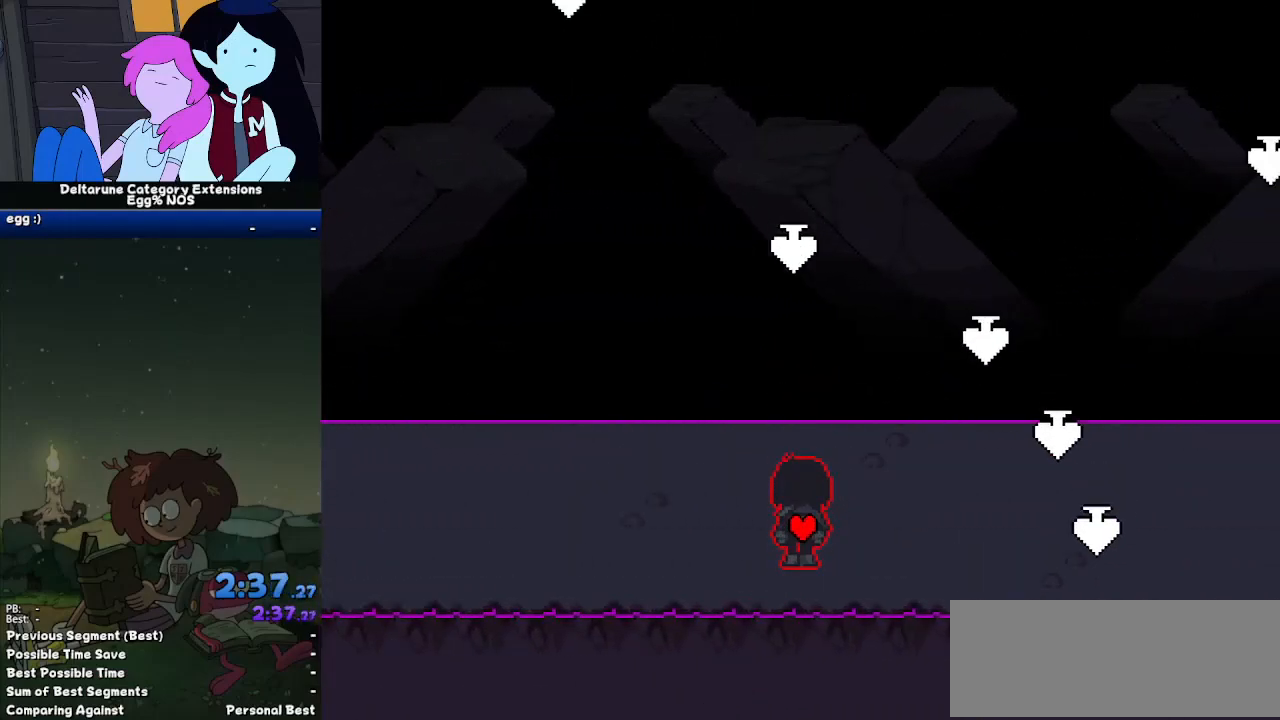
{"keys": ["ctrl", "down", "right", "shift"], "events": [[150, "x", "down"], [217, "x", "up"], [250, "up", "up"]]}
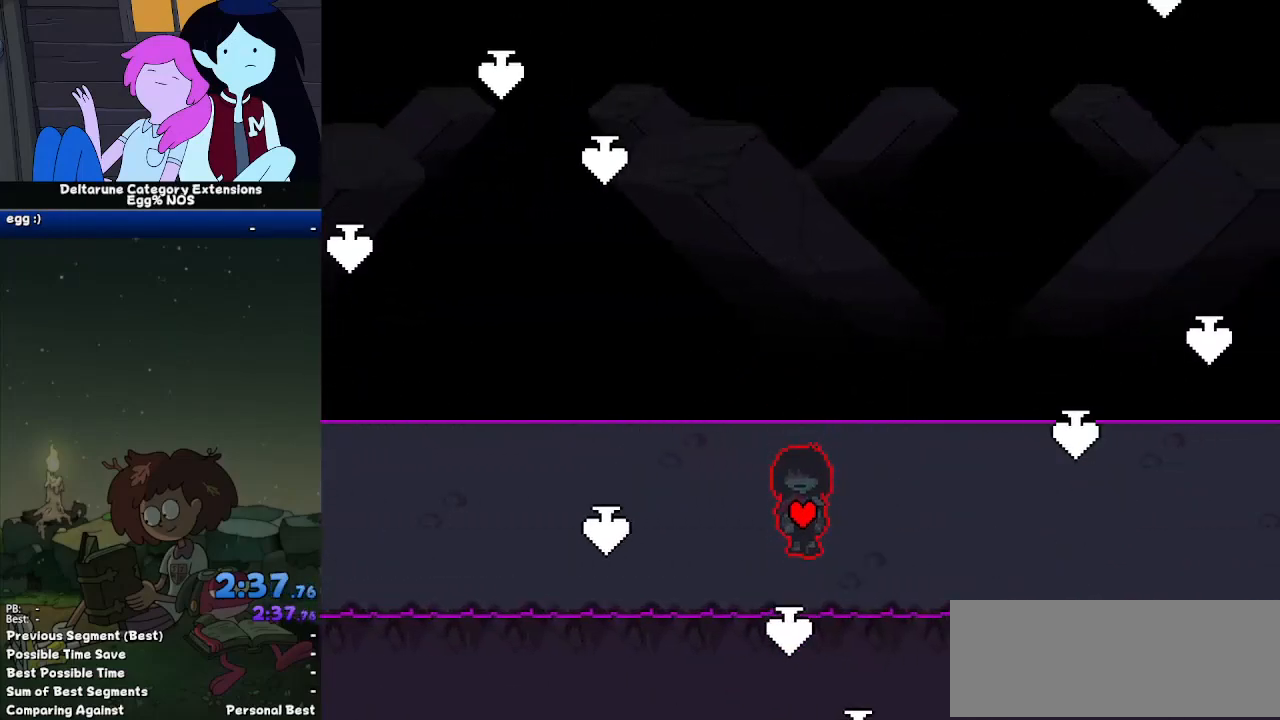
{"keys": ["ctrl", "down", "right", "shift"], "events": []}
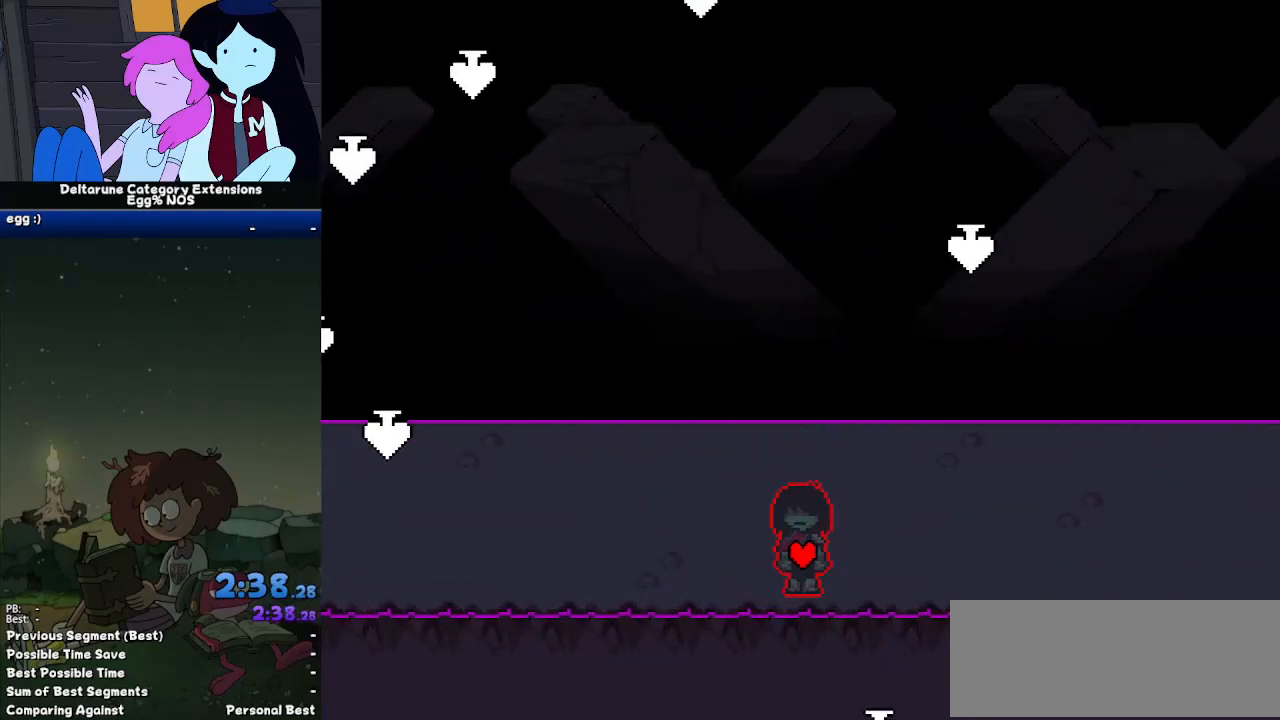
{"keys": ["ctrl", "down", "right", "shift"], "events": [[283, "up", "down"], [467, "up", "up"]]}
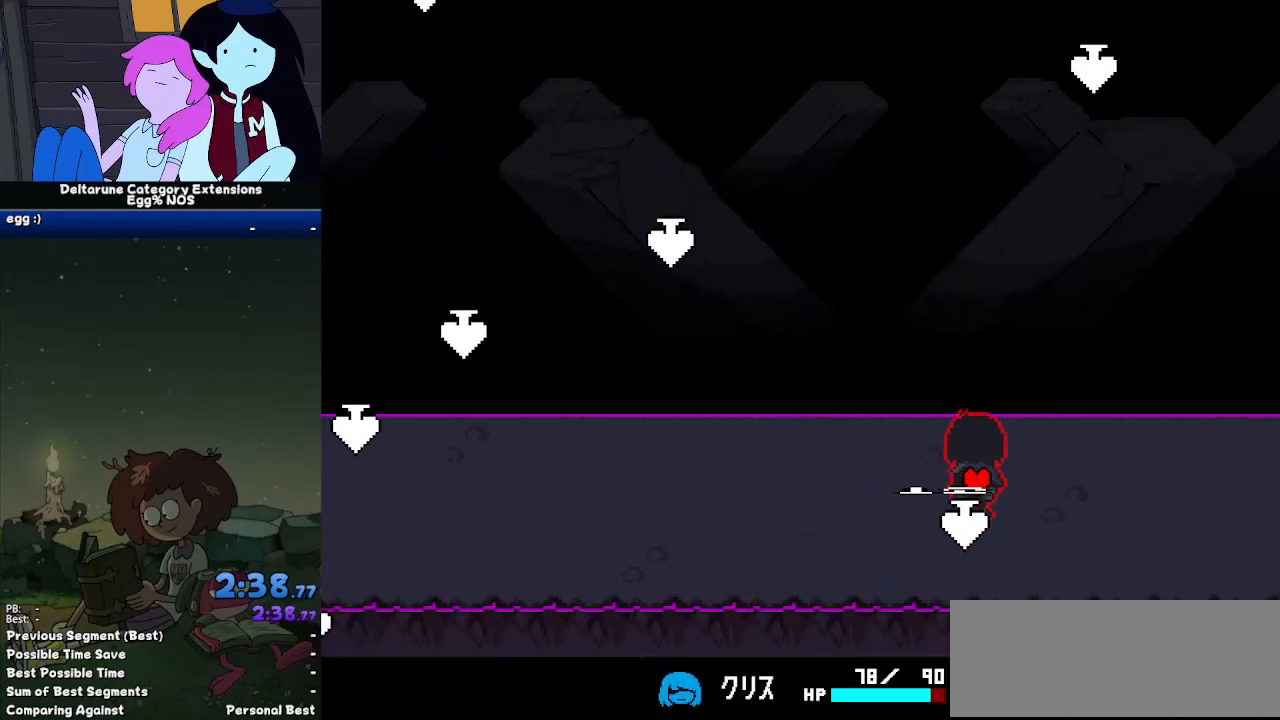
{"keys": ["ctrl", "down", "right", "shift"], "events": []}
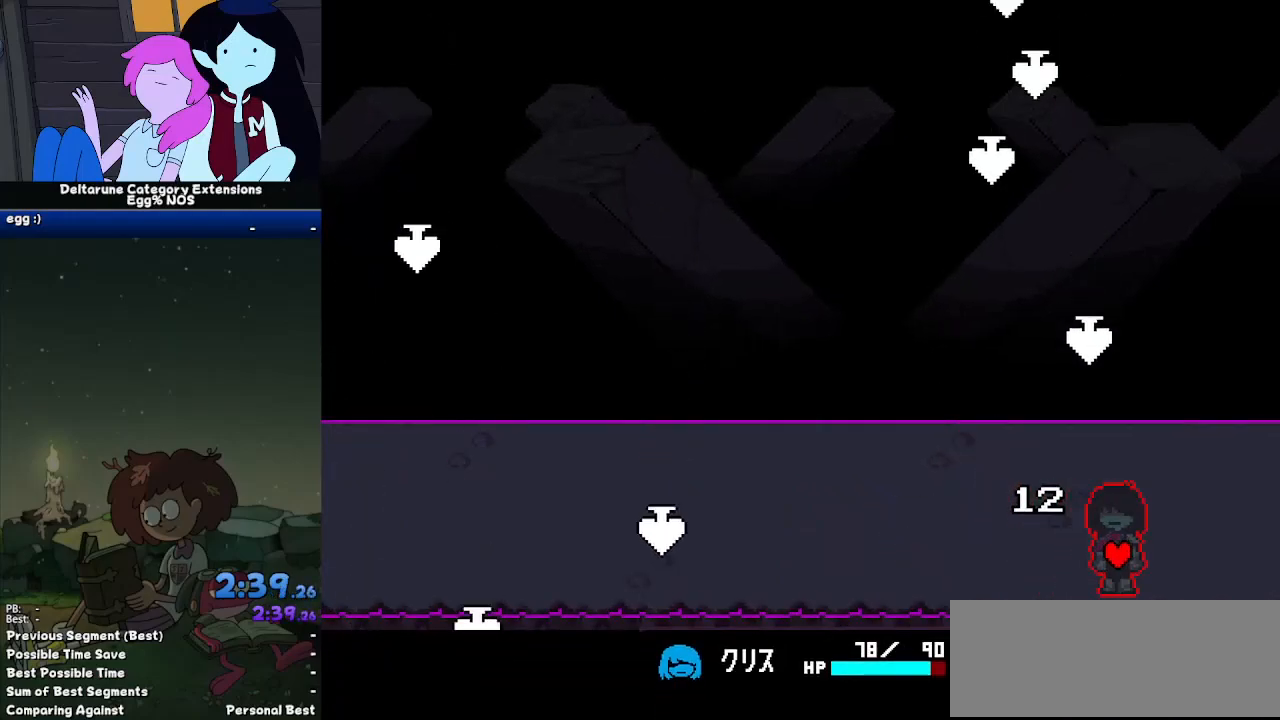
{"keys": ["ctrl", "down", "right", "shift"], "events": []}
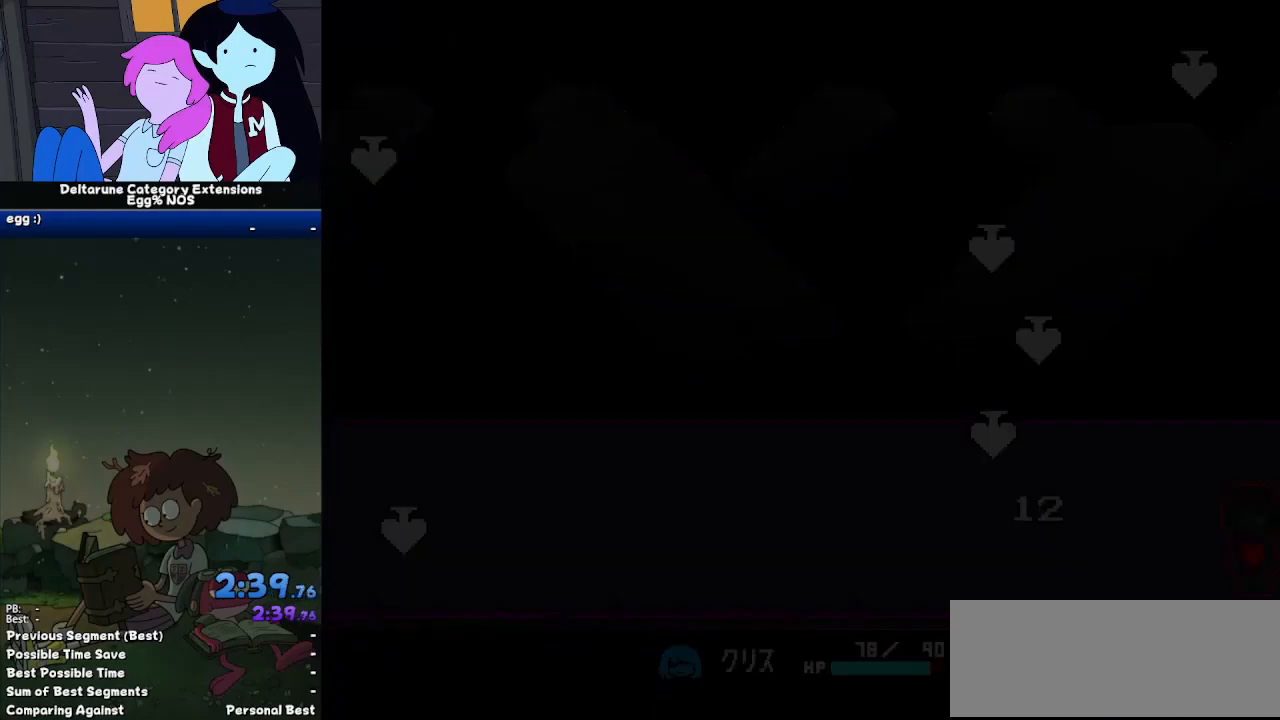
{"keys": ["ctrl", "shift"], "events": [[283, "down", "up"], [333, "right", "up"]]}
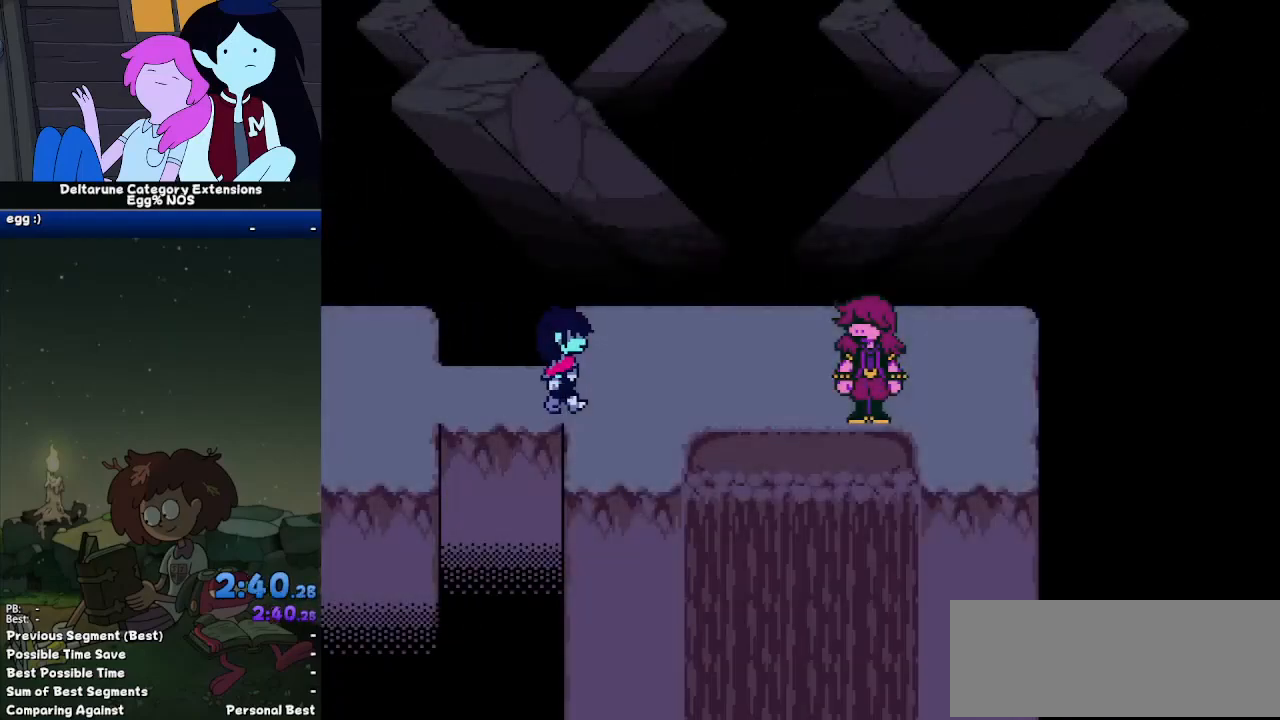
{"keys": ["ctrl", "shift", "z"], "events": [[250, "return", "down"], [300, "return", "up"], [383, "return", "down"], [483, "return", "up"], [483, "z", "down"]]}
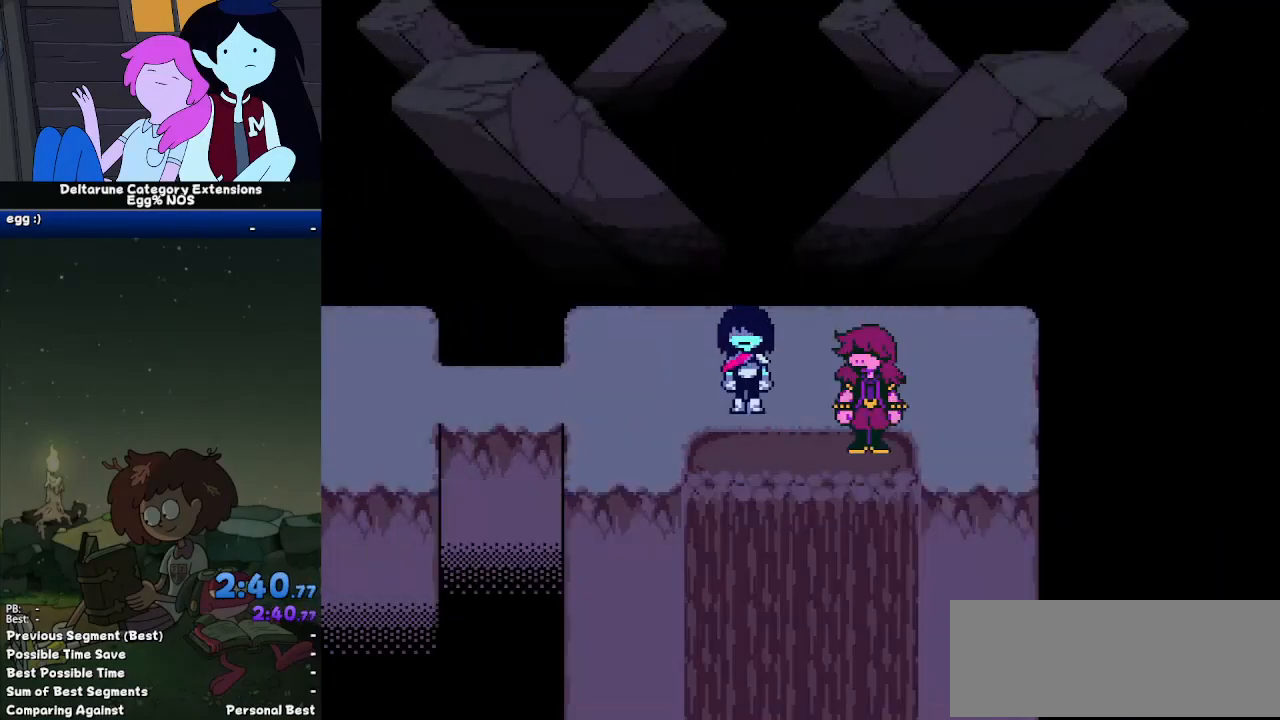
{"keys": ["ctrl", "shift"], "events": [[33, "return", "down"], [33, "z", "up"], [133, "z", "down"], [167, "z", "up"], [267, "return", "up"], [267, "z", "down"], [317, "z", "up"]]}
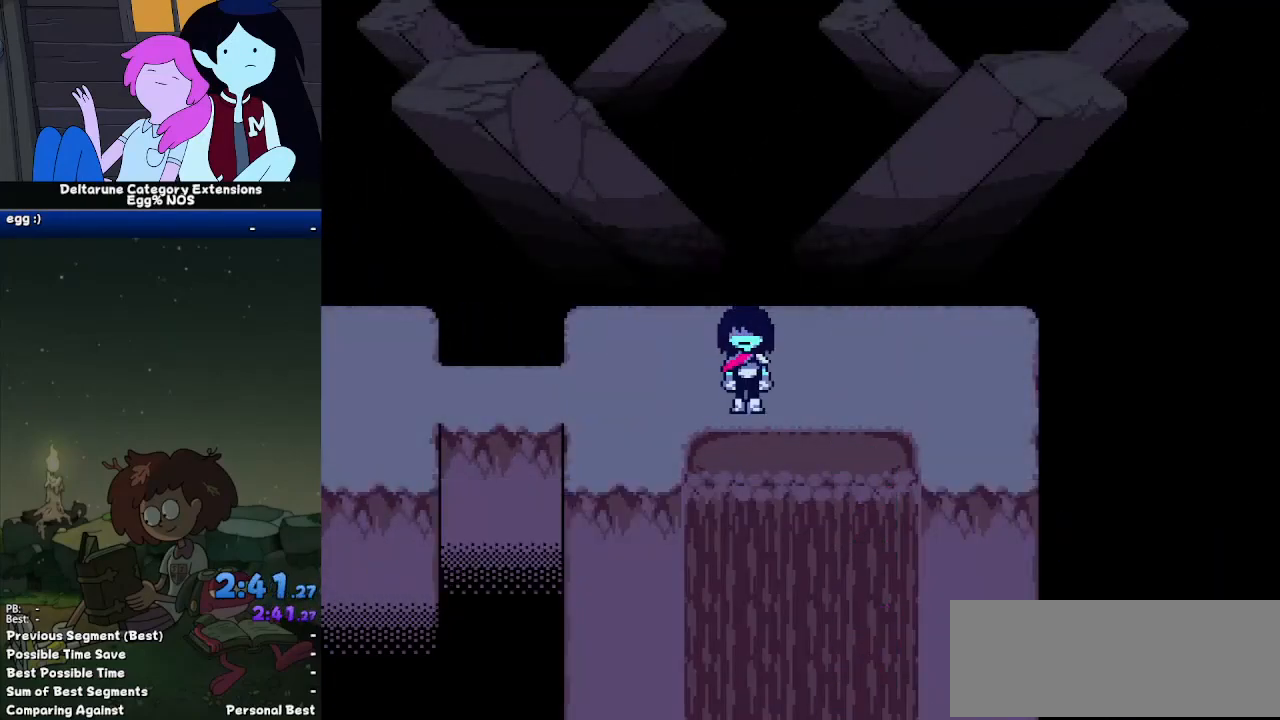
{"keys": ["ctrl", "return", "shift"], "events": [[150, "z", "down"], [183, "x", "down"], [183, "z", "up"], [233, "return", "down"], [233, "x", "up"], [283, "return", "up"], [367, "x", "down"], [367, "z", "down"], [417, "return", "down"], [417, "z", "up"], [467, "x", "up"]]}
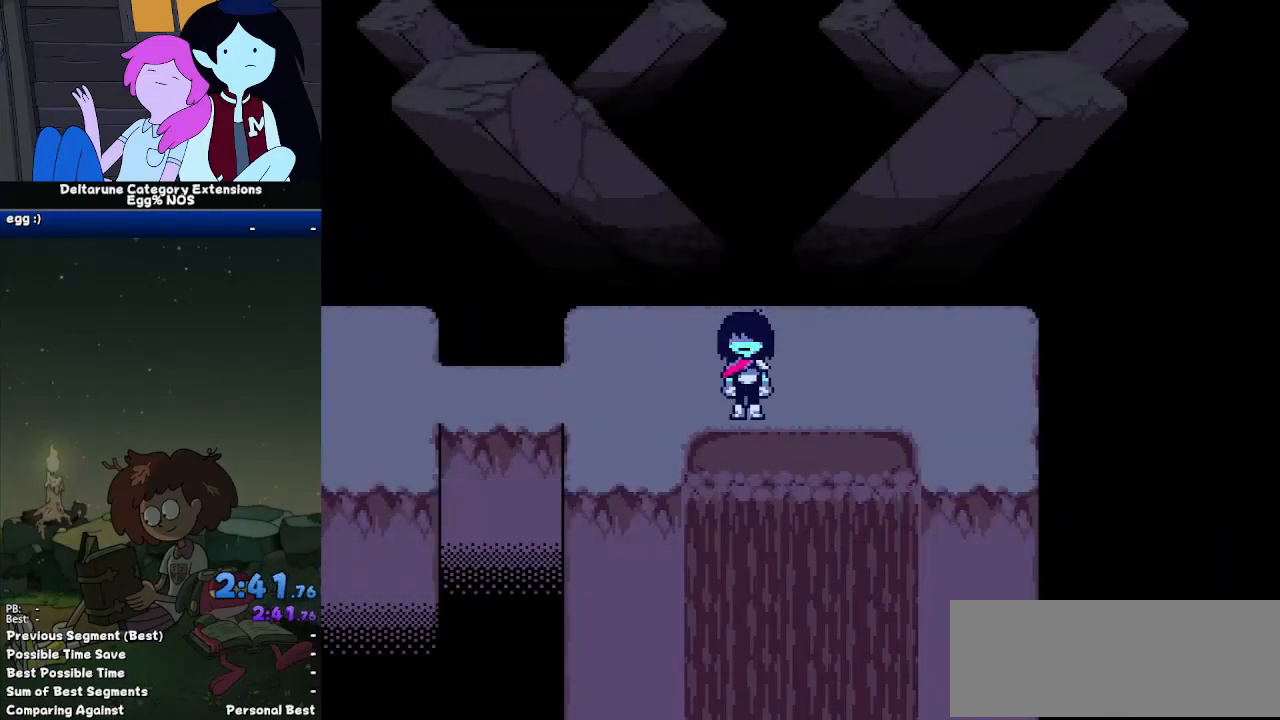
{"keys": ["ctrl", "shift"], "events": [[17, "return", "up"], [67, "z", "down"], [117, "x", "down"], [117, "z", "up"], [150, "return", "down"], [150, "x", "up"], [250, "return", "up"], [250, "x", "down"], [250, "z", "down"], [350, "x", "up"], [350, "z", "up"]]}
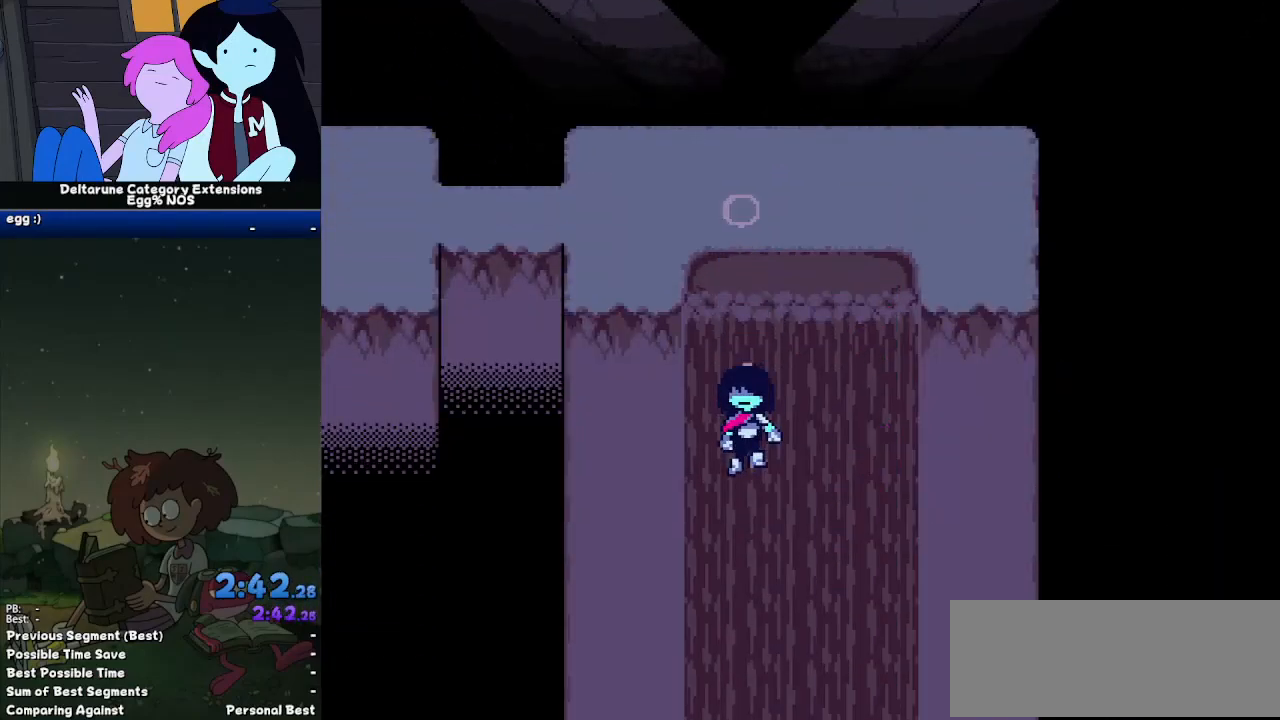
{"keys": ["ctrl", "shift"], "events": []}
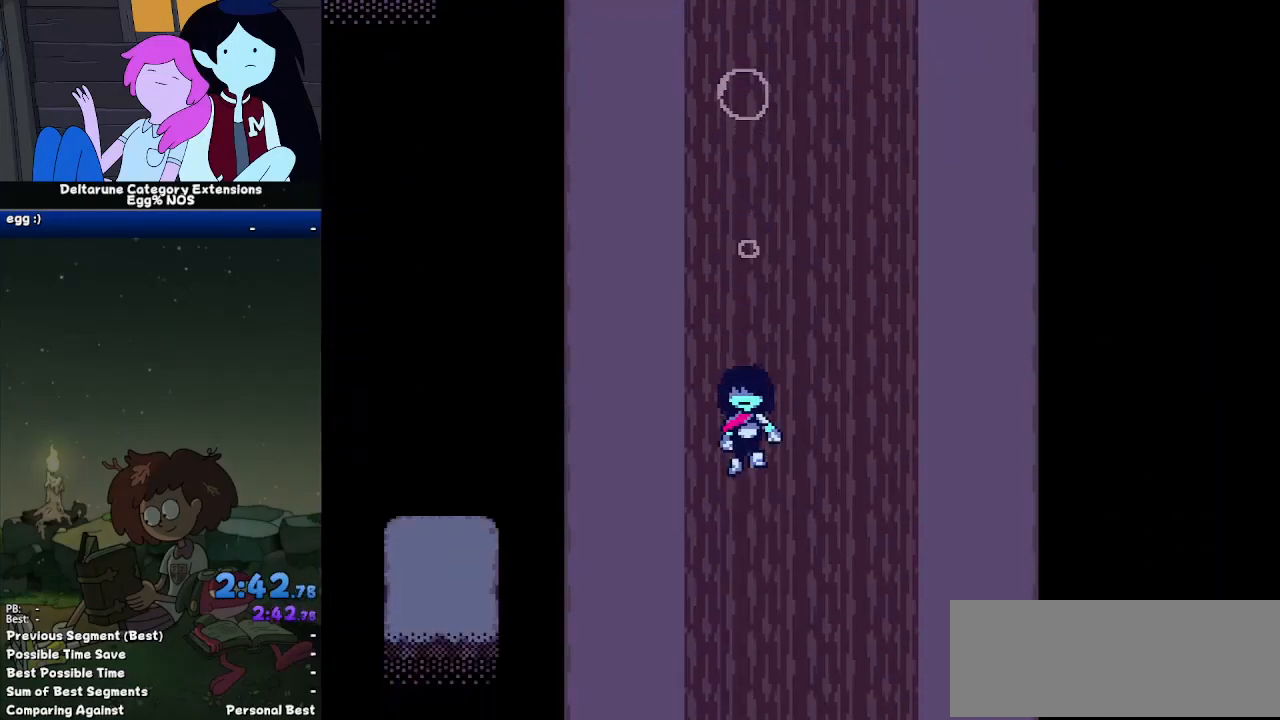
{"keys": ["ctrl", "shift"], "events": []}
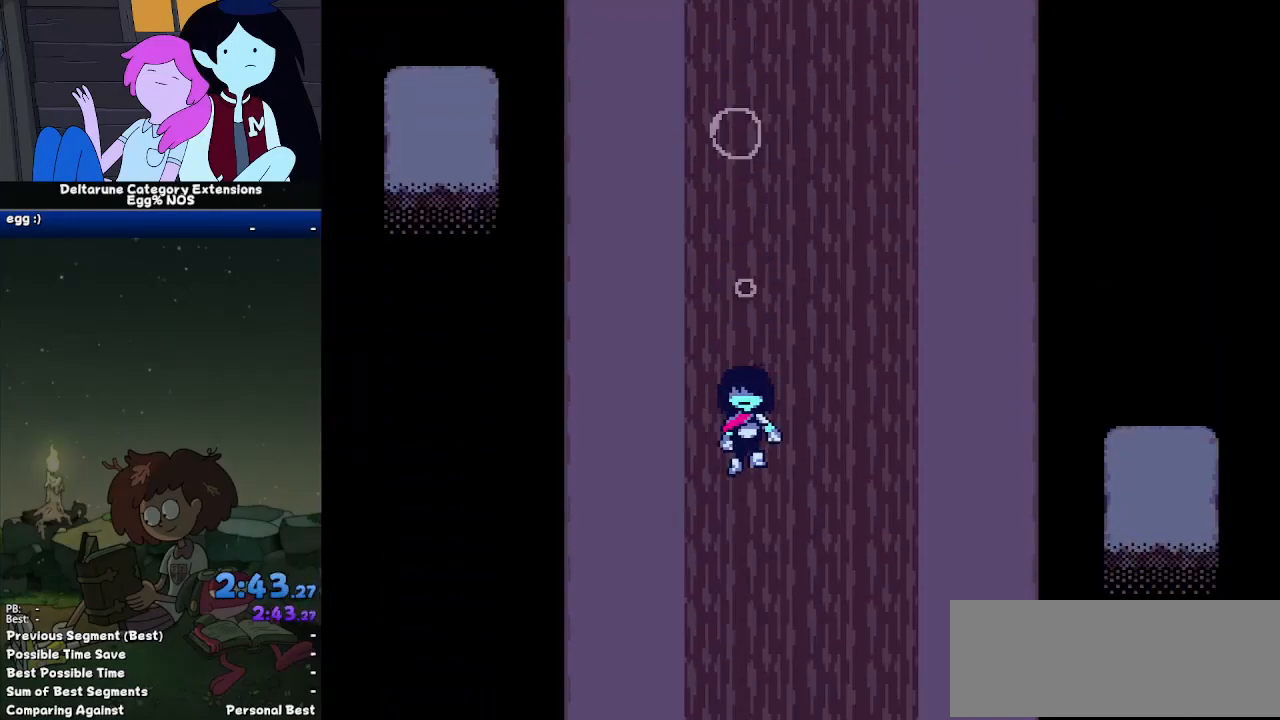
{"keys": ["ctrl", "down", "right", "shift"], "events": [[300, "down", "down"], [300, "right", "down"]]}